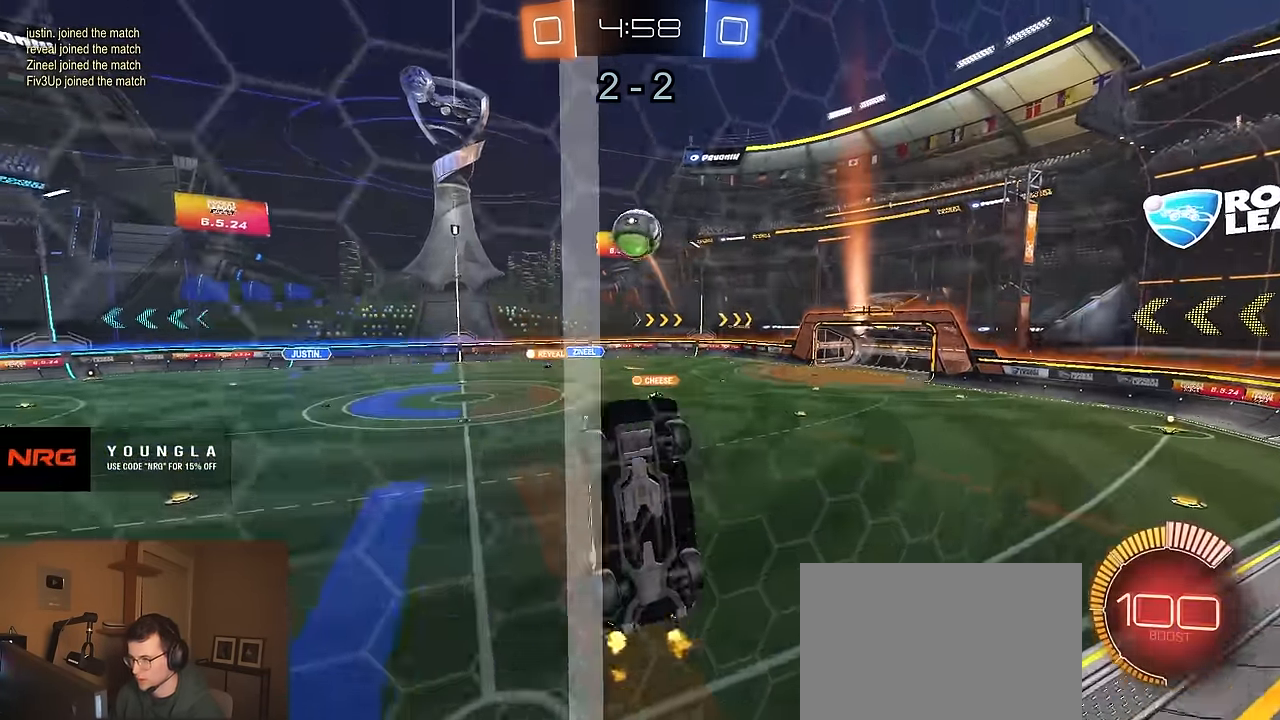
Gameplay with a controller (PlayStation layout); each line is a JSON object with the inputs held at the frame after it. "events" lists button and stick changes between this image and that frame as [ms after this image, input, new state], when the widget could be followed in between.
{"buttons": ["CIRCLE", "R2"], "left_stick": "up-left", "right_stick": "center", "events": [[33, "R1", "down"], [217, "R1", "up"], [250, "CIRCLE", "up"], [250, "left_stick", "right"], [317, "left_stick", "up"], [350, "CROSS", "down"], [367, "left_stick", "up-left"], [450, "CROSS", "up"], [467, "CIRCLE", "down"]]}
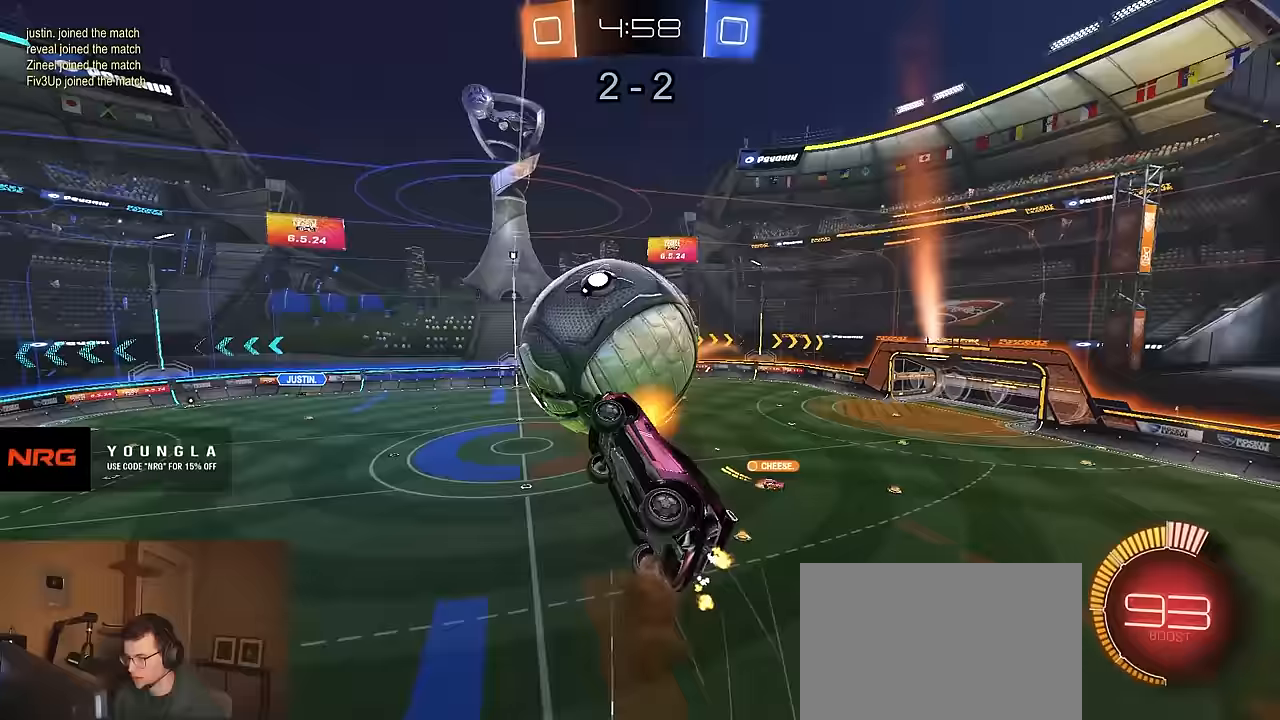
{"buttons": ["CIRCLE", "R2"], "left_stick": "left", "right_stick": "center", "events": [[100, "left_stick", "down-left"], [383, "left_stick", "left"]]}
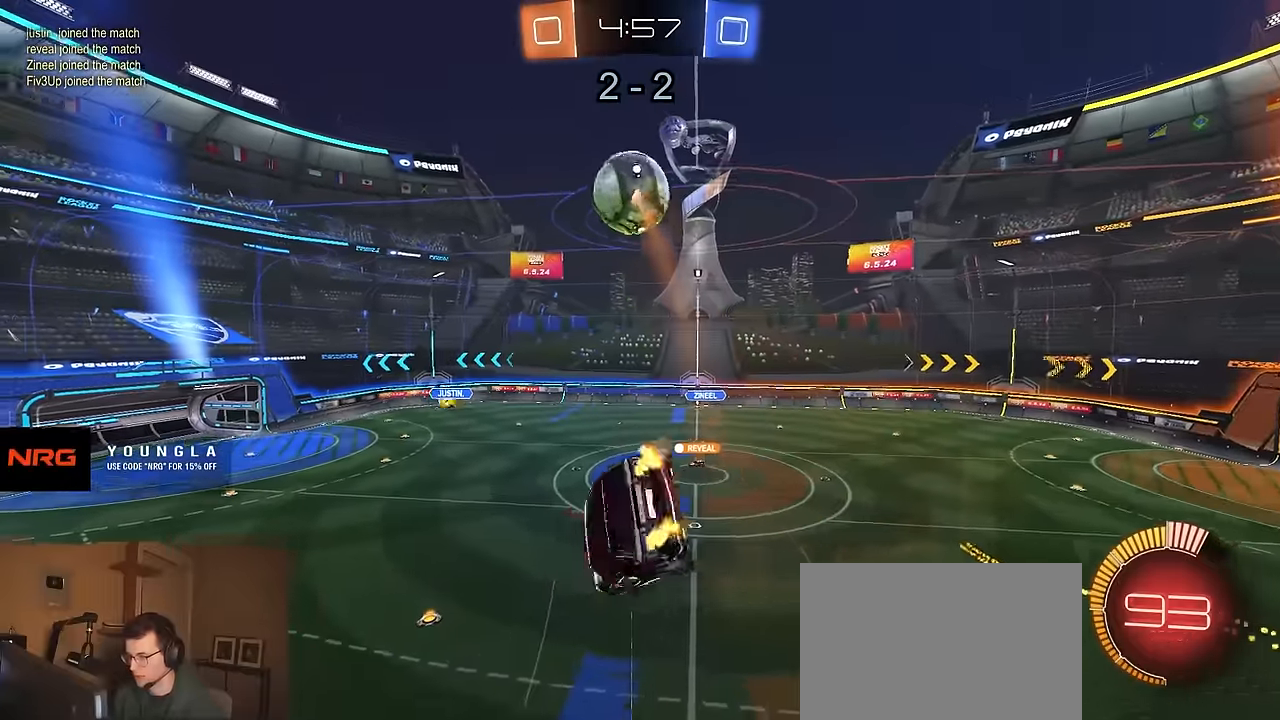
{"buttons": ["CIRCLE", "R1", "R2"], "left_stick": "down-left", "right_stick": "center", "events": [[133, "left_stick", "down"], [317, "left_stick", "right"], [367, "left_stick", "up-right"], [417, "R1", "down"], [500, "left_stick", "down-left"]]}
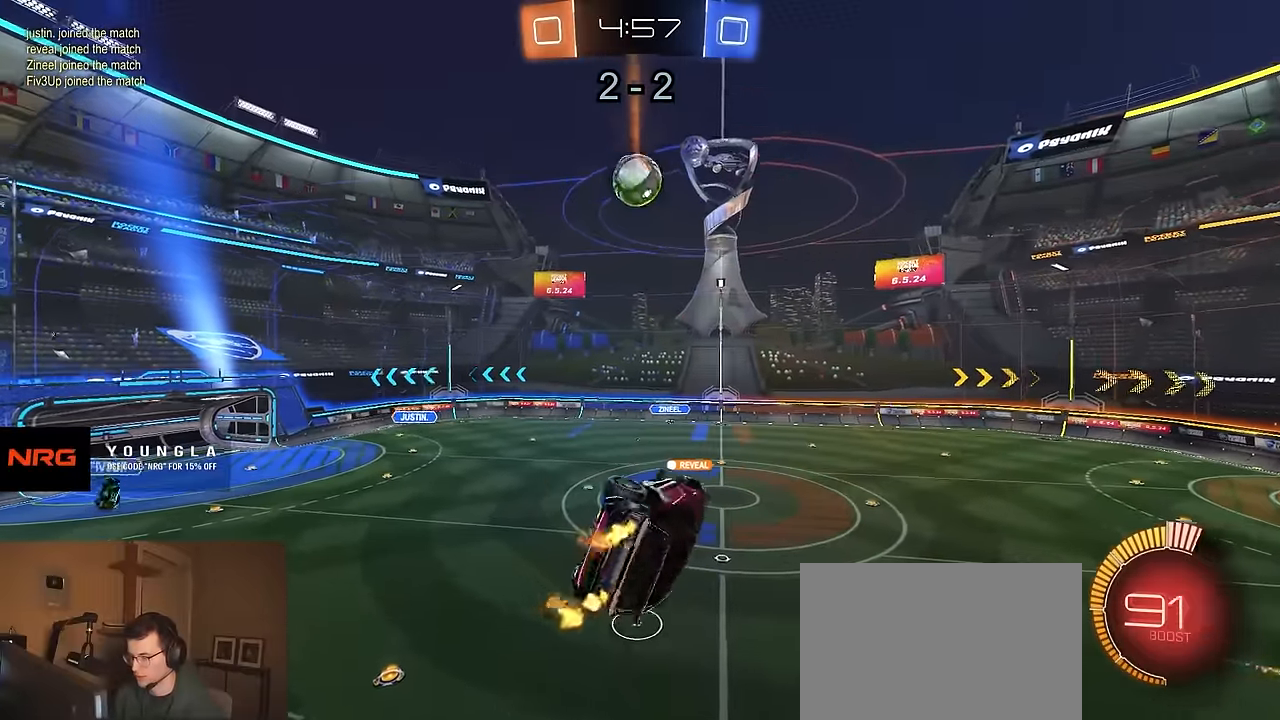
{"buttons": ["R2"], "left_stick": "center", "right_stick": "center", "events": [[150, "CIRCLE", "up"], [150, "left_stick", "center"], [350, "R1", "up"]]}
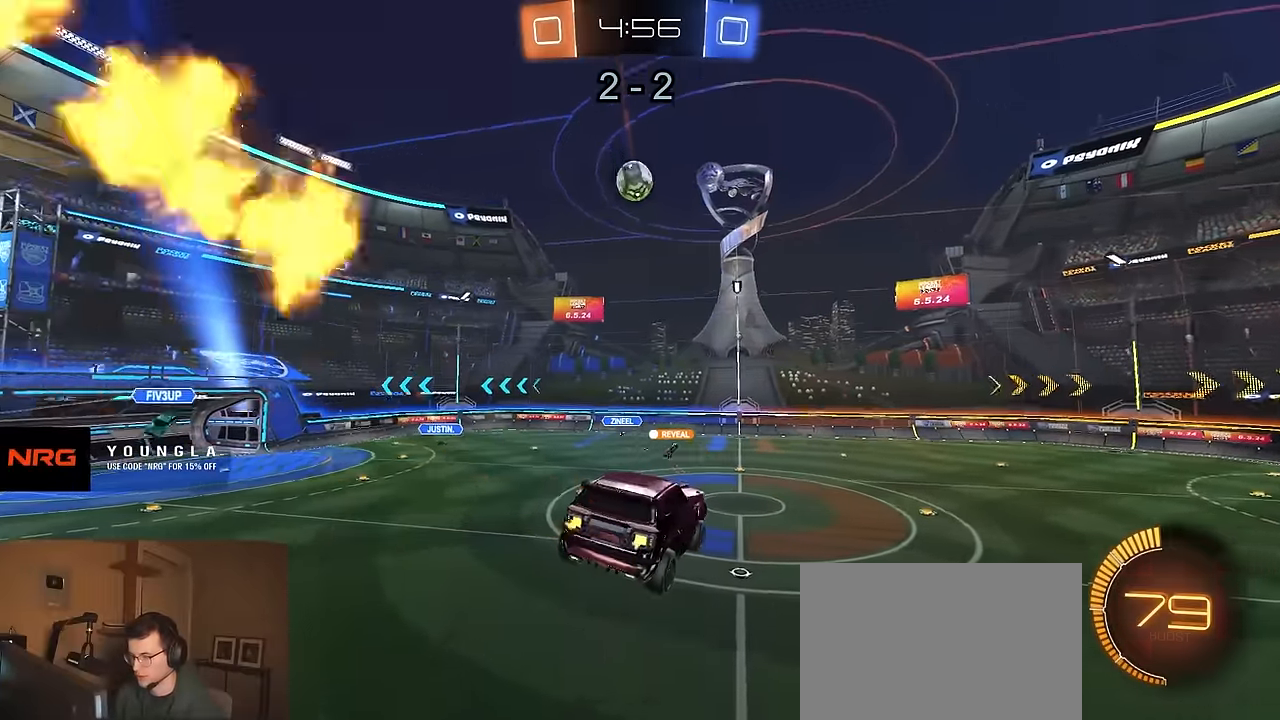
{"buttons": ["R2"], "left_stick": "center", "right_stick": "center", "events": []}
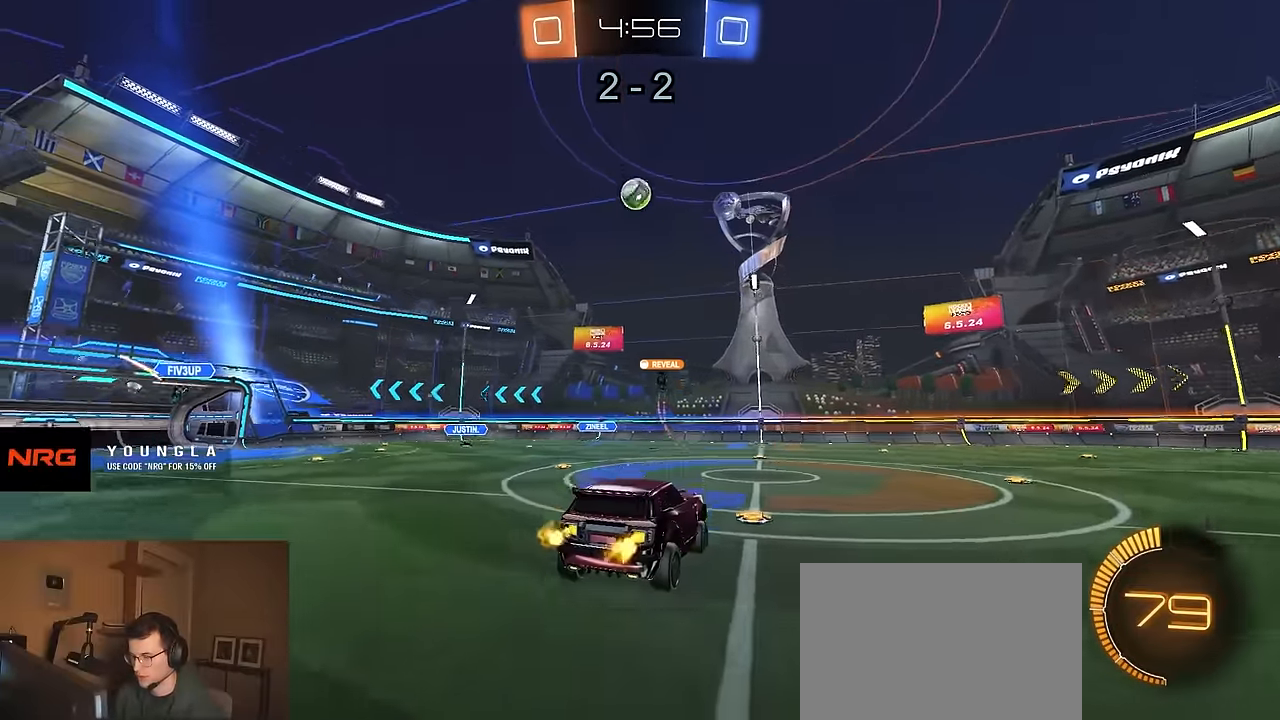
{"buttons": ["R2"], "left_stick": "center", "right_stick": "center", "events": []}
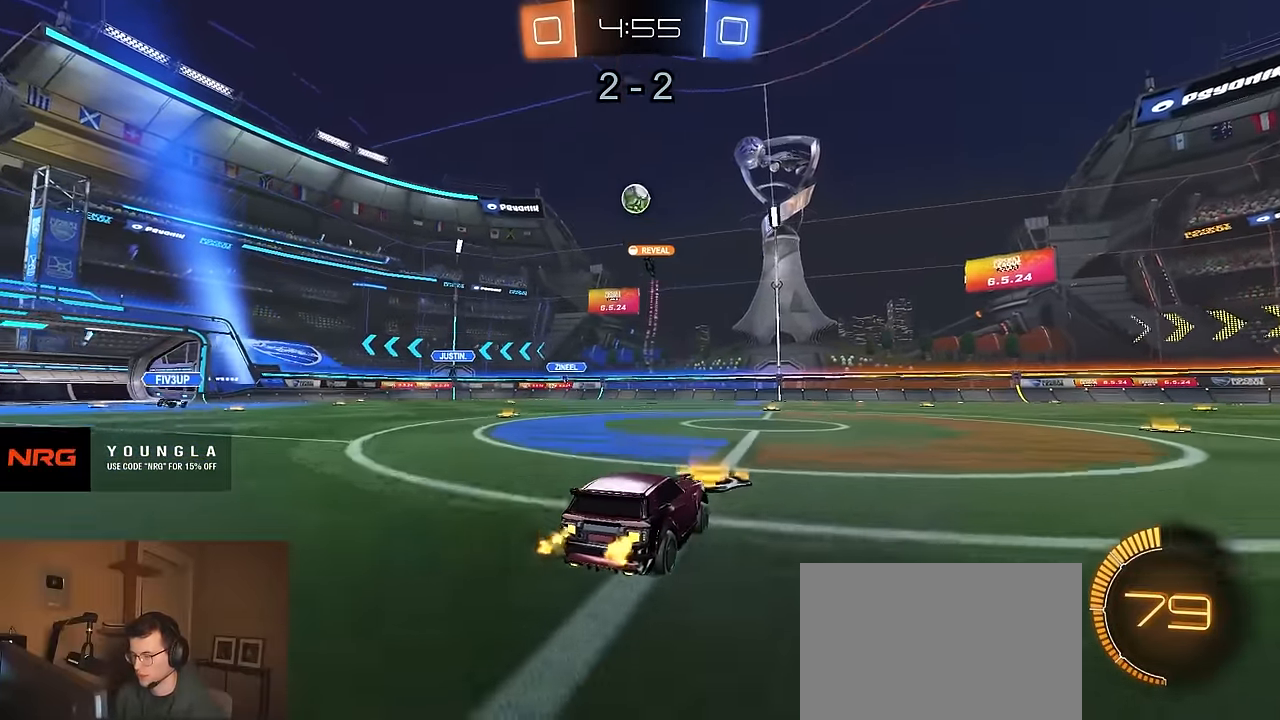
{"buttons": ["R2"], "left_stick": "center", "right_stick": "center", "events": [[17, "left_stick", "left"], [133, "left_stick", "center"]]}
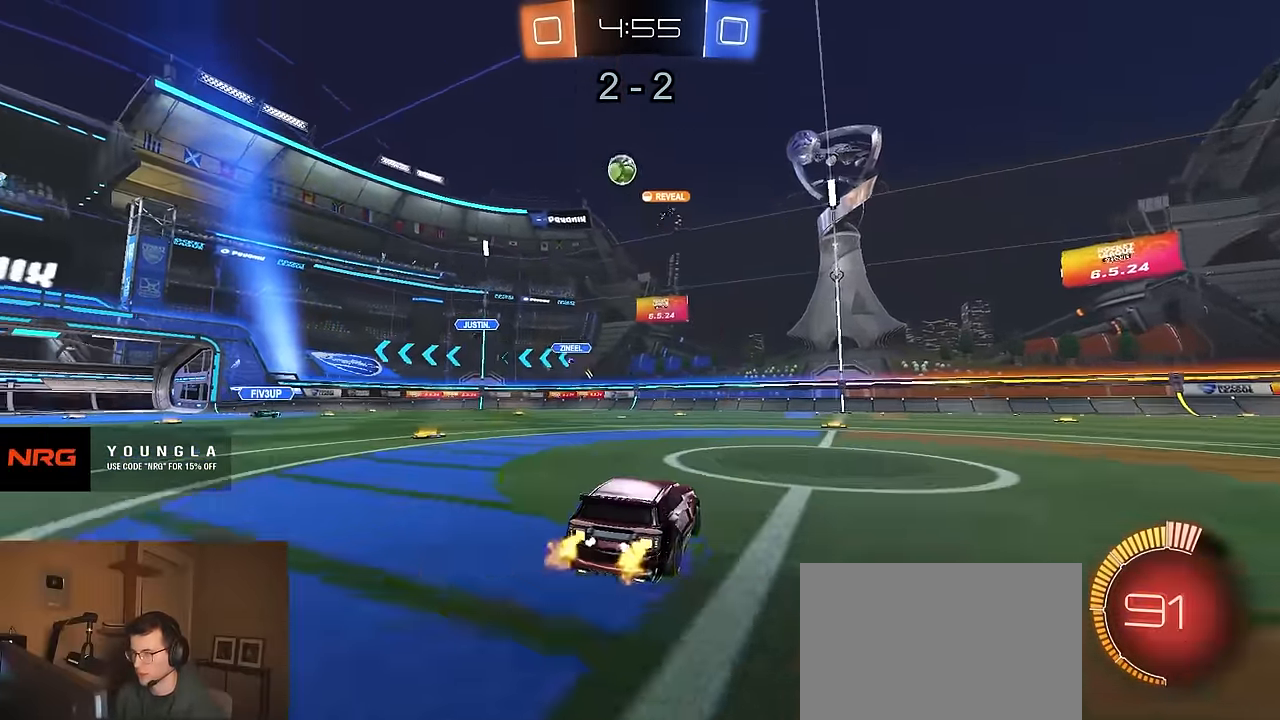
{"buttons": ["R2"], "left_stick": "left", "right_stick": "center", "events": [[17, "left_stick", "right"], [233, "left_stick", "center"], [500, "left_stick", "left"]]}
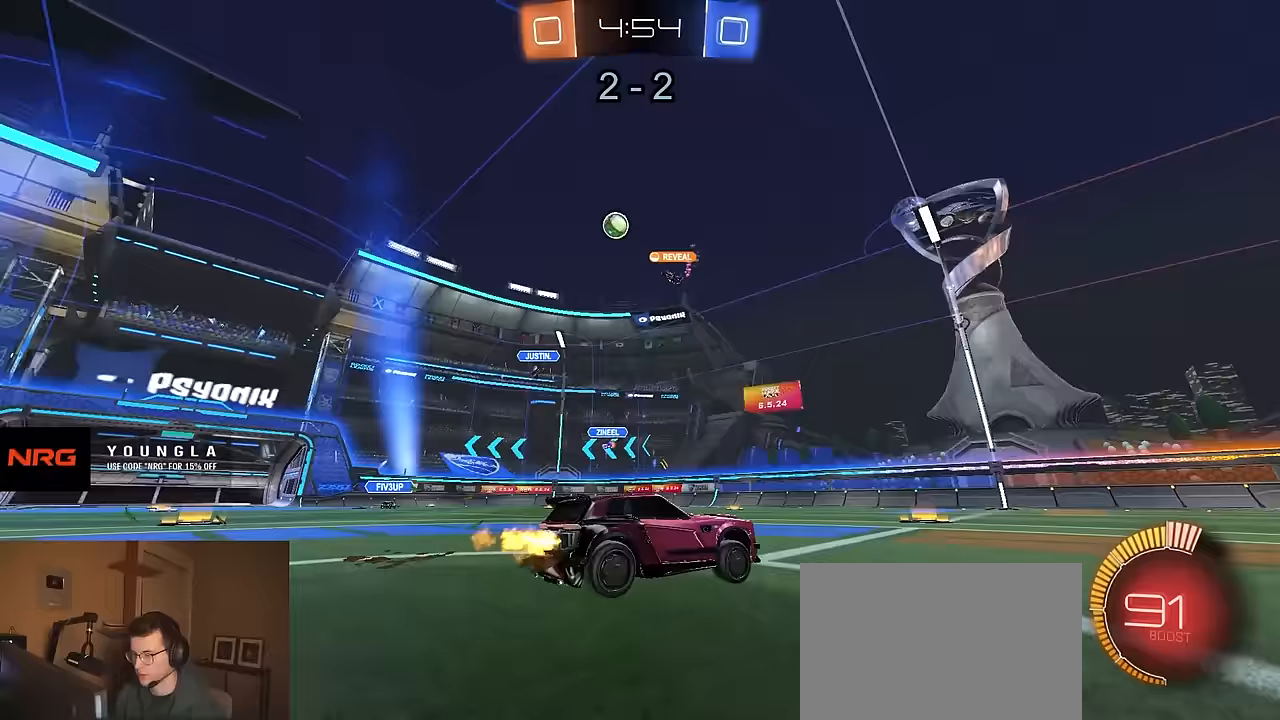
{"buttons": ["R2"], "left_stick": "left", "right_stick": "center", "events": [[167, "left_stick", "center"], [300, "R2", "up"], [317, "left_stick", "left"], [417, "R2", "down"]]}
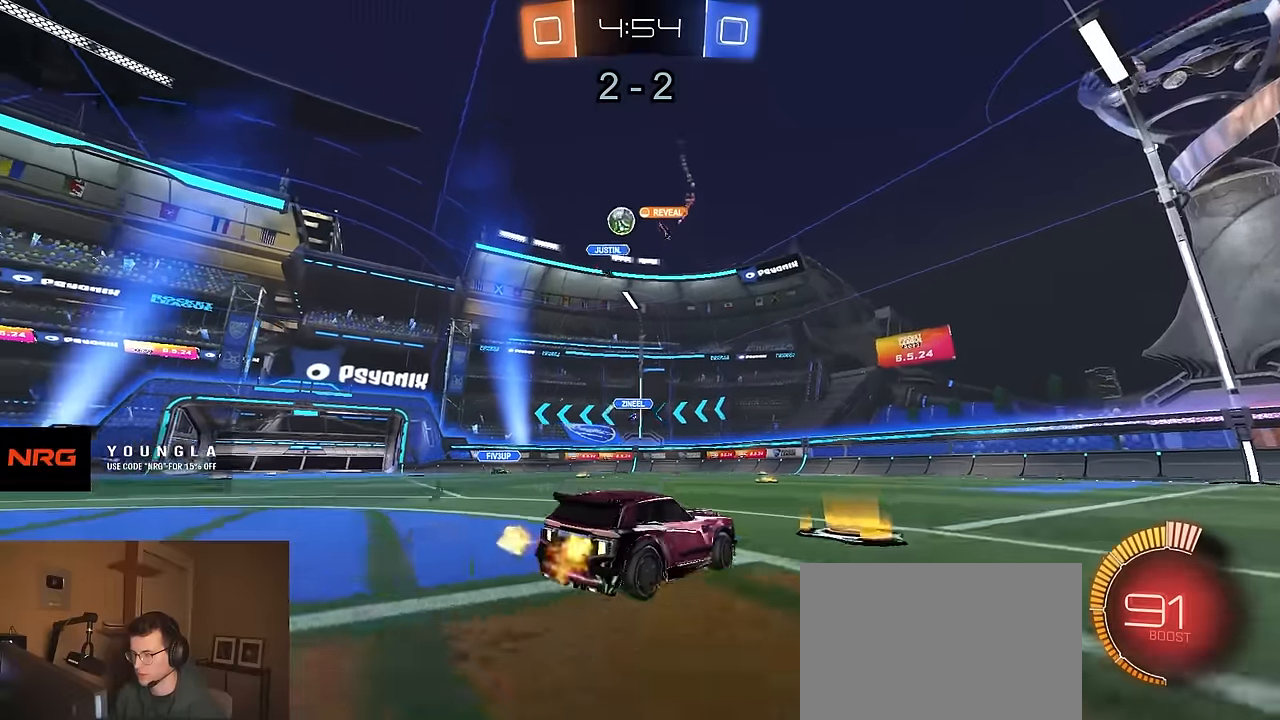
{"buttons": ["SQUARE", "R2"], "left_stick": "left", "right_stick": "center", "events": [[83, "R2", "up"], [150, "left_stick", "center"], [183, "L2", "down"], [200, "left_stick", "right"], [333, "L2", "up"], [333, "left_stick", "left"], [367, "R2", "down"], [450, "SQUARE", "down"]]}
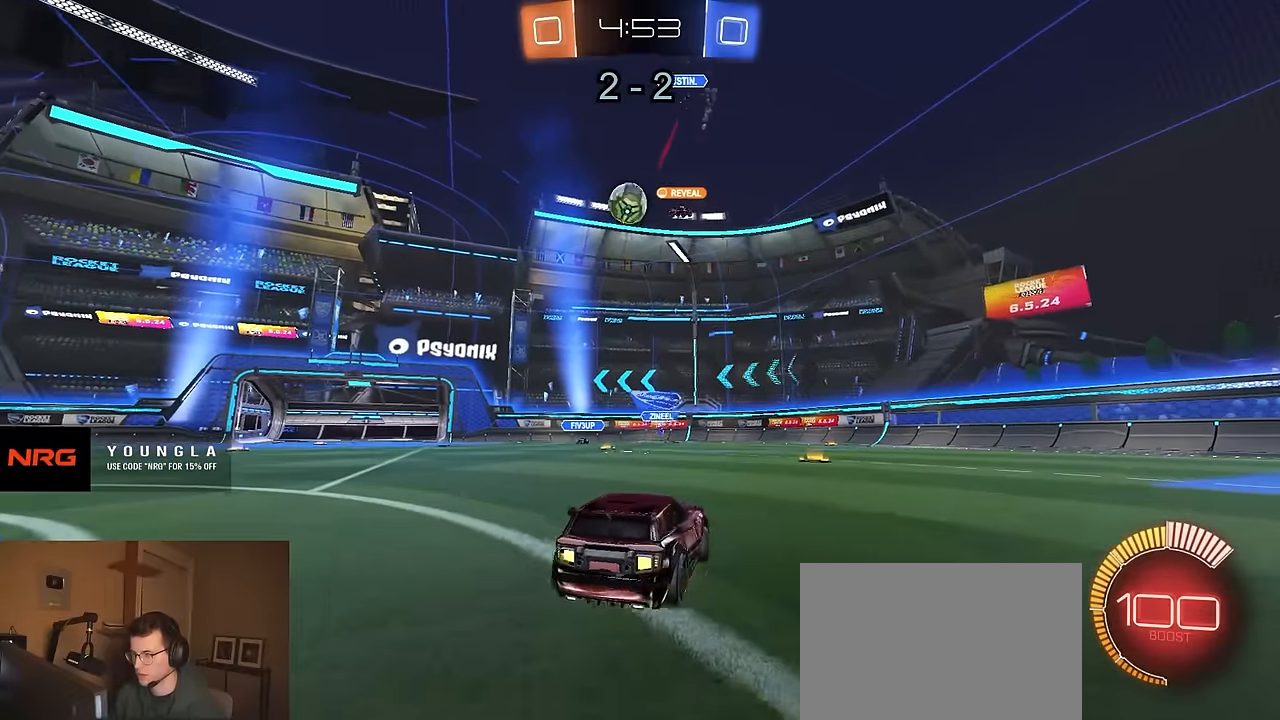
{"buttons": ["R2"], "left_stick": "down", "right_stick": "center", "events": [[33, "SQUARE", "up"], [317, "R2", "up"], [333, "left_stick", "center"], [467, "R2", "down"], [483, "left_stick", "down"]]}
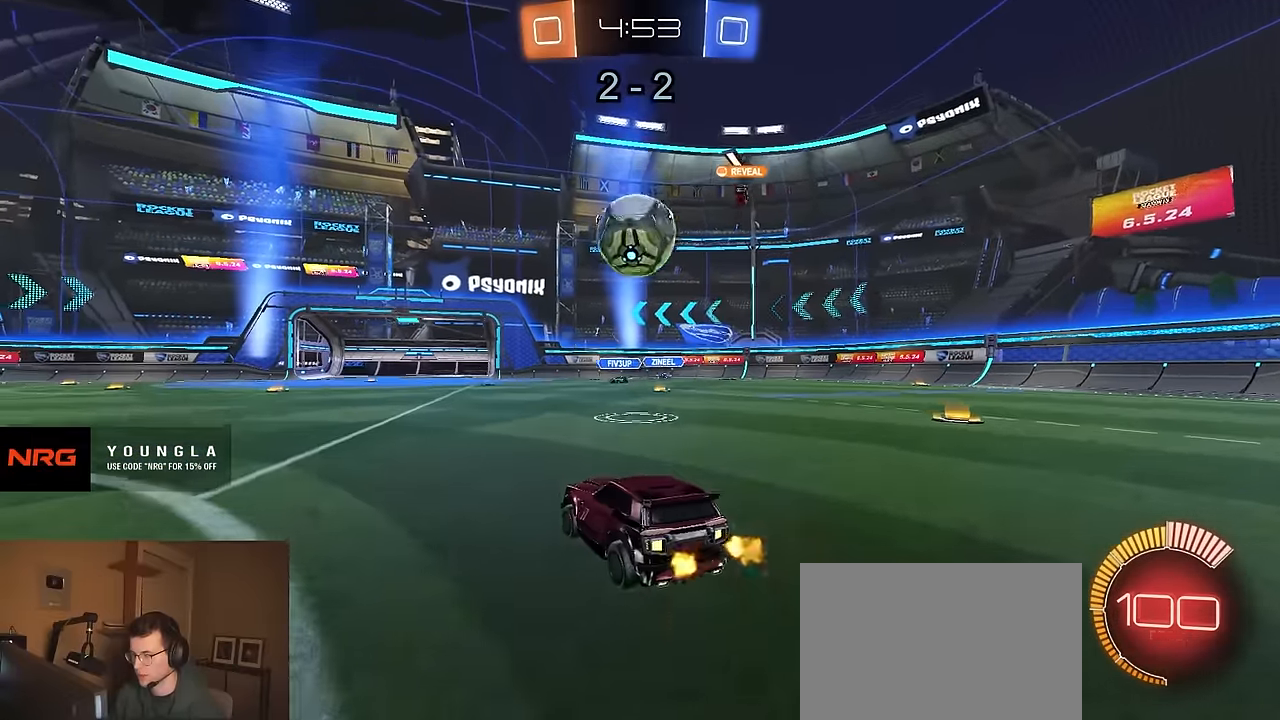
{"buttons": ["CIRCLE", "R1", "R2"], "left_stick": "up", "right_stick": "center", "events": [[33, "CROSS", "down"], [83, "left_stick", "down-right"], [167, "CROSS", "up"], [200, "left_stick", "center"], [233, "CROSS", "down"], [283, "left_stick", "down"], [300, "R1", "down"], [333, "CIRCLE", "down"], [333, "CROSS", "up"], [467, "left_stick", "up"]]}
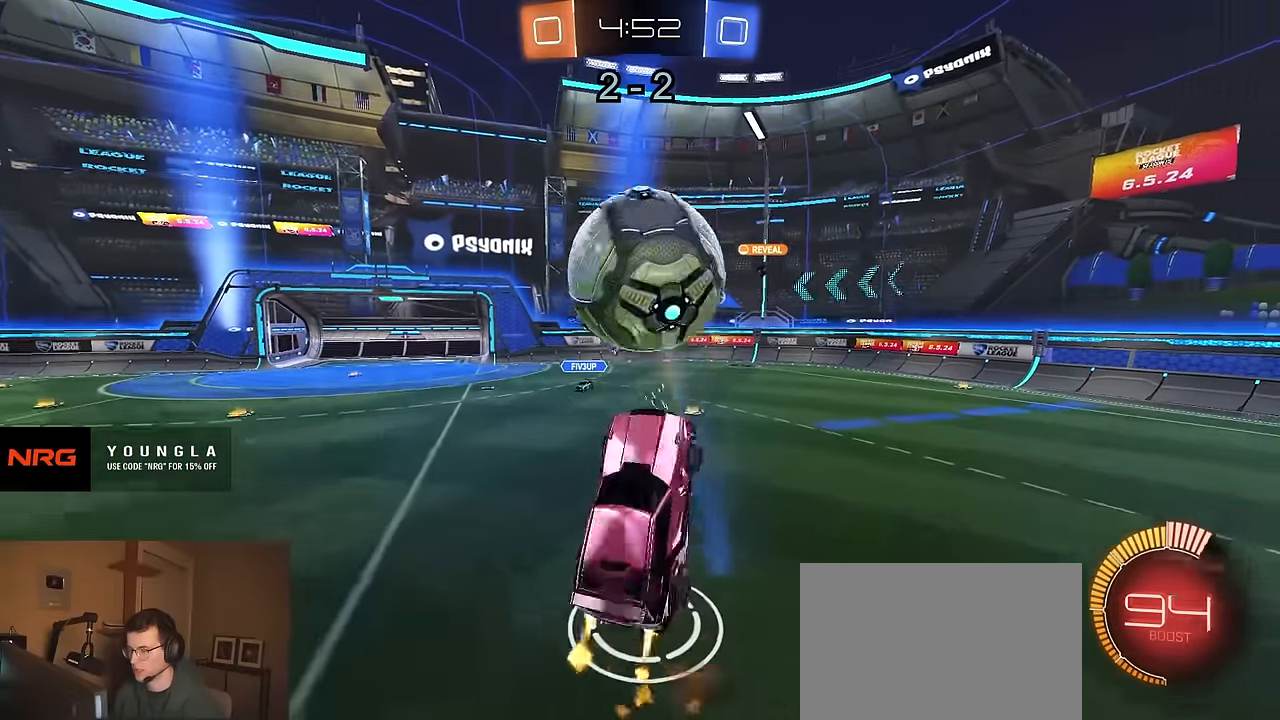
{"buttons": ["CIRCLE", "R1"], "left_stick": "down", "right_stick": "center", "events": [[17, "left_stick", "up-left"], [50, "R2", "up"], [150, "left_stick", "left"], [400, "left_stick", "down"]]}
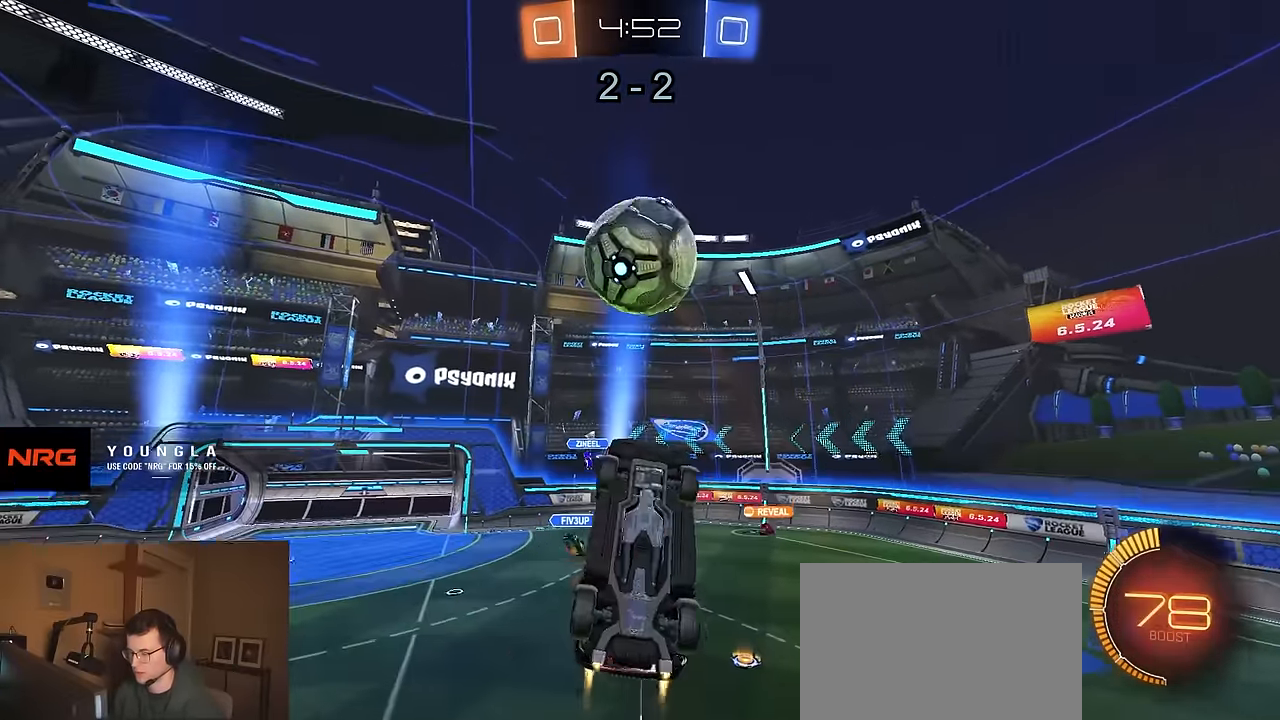
{"buttons": [], "left_stick": "down", "right_stick": "center", "events": [[50, "left_stick", "up"], [67, "CIRCLE", "up"], [183, "left_stick", "center"], [283, "left_stick", "up"], [383, "left_stick", "center"], [433, "R1", "up"], [433, "left_stick", "down"]]}
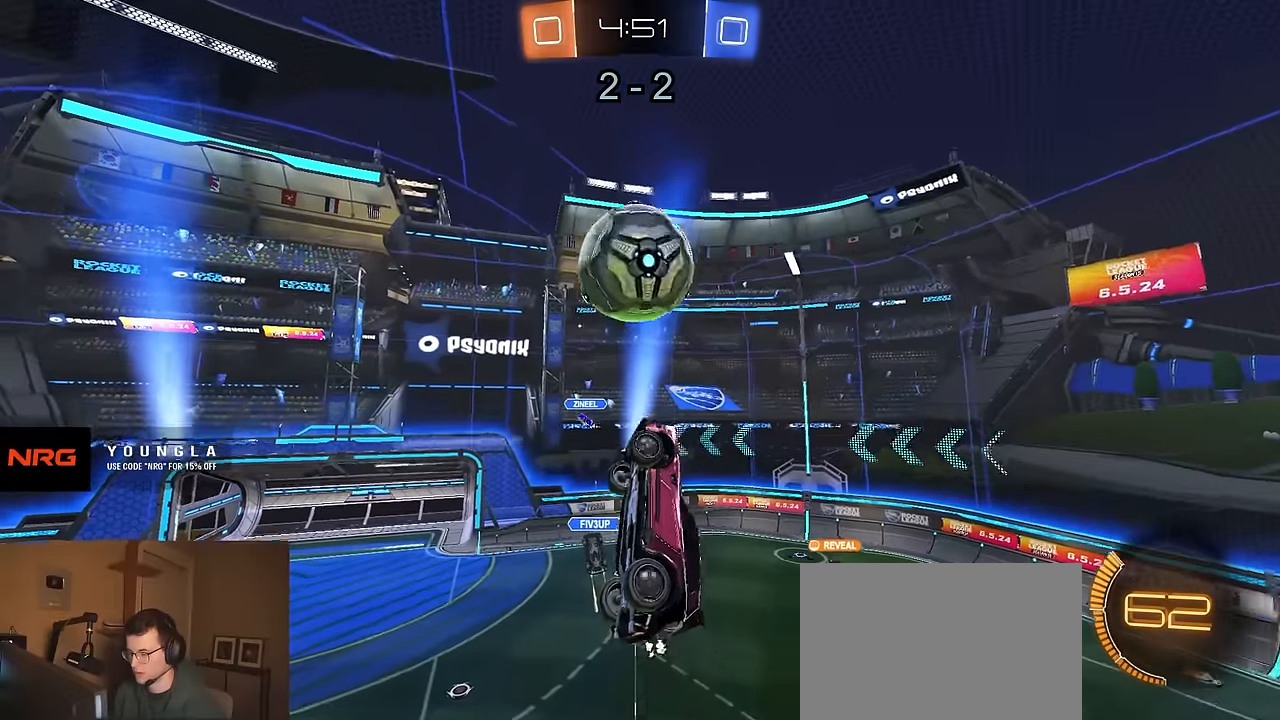
{"buttons": [], "left_stick": "left", "right_stick": "center", "events": [[50, "left_stick", "left"], [100, "left_stick", "up"], [200, "CIRCLE", "down"], [233, "left_stick", "down"], [283, "CIRCLE", "up"], [283, "left_stick", "left"]]}
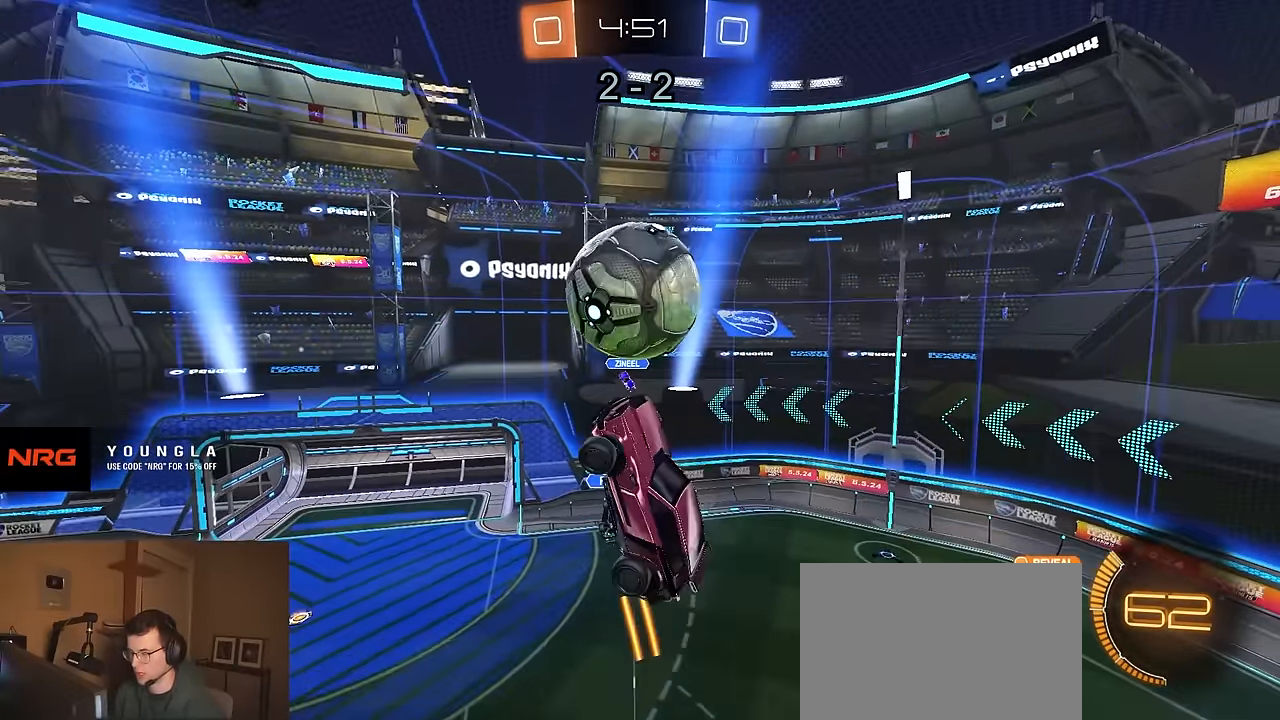
{"buttons": [], "left_stick": "center", "right_stick": "center", "events": [[83, "left_stick", "up-left"], [317, "left_stick", "center"]]}
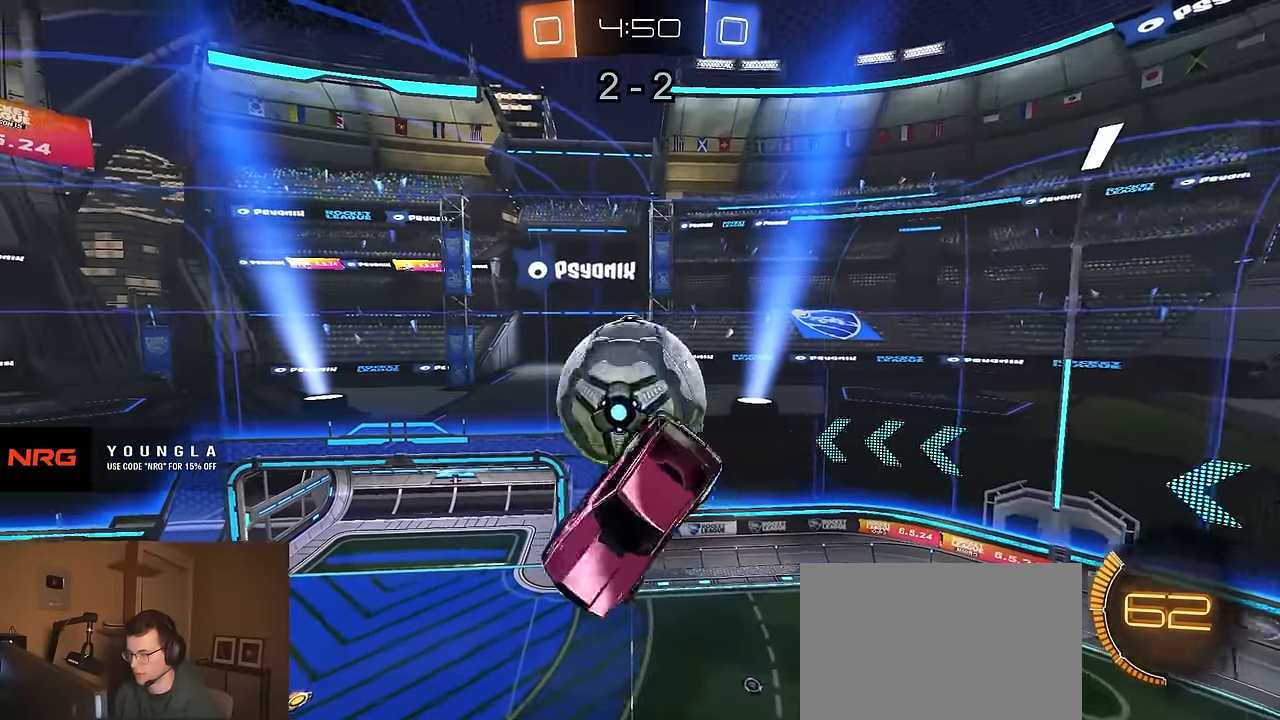
{"buttons": ["R1", "R2"], "left_stick": "up", "right_stick": "center", "events": [[167, "left_stick", "down"], [350, "left_stick", "center"], [367, "R2", "down"], [417, "R1", "down"], [417, "left_stick", "up"]]}
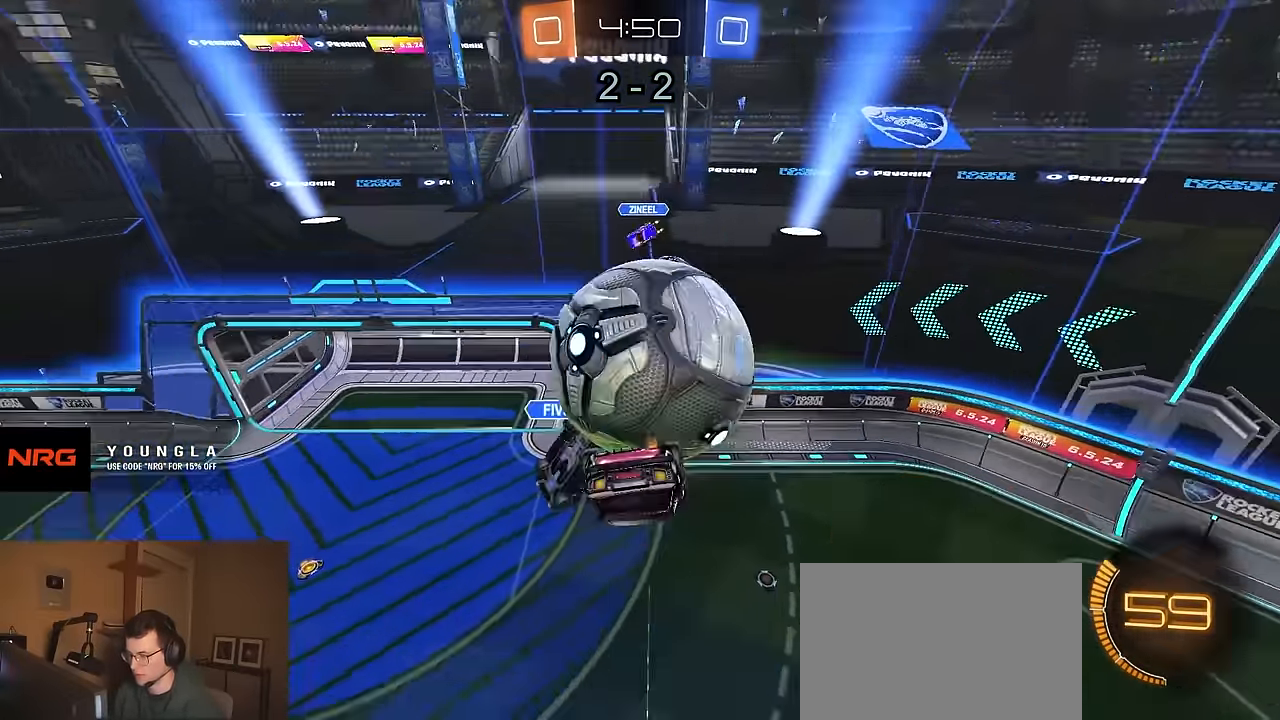
{"buttons": ["R2"], "left_stick": "down-right", "right_stick": "center", "events": [[33, "R1", "up"], [150, "left_stick", "left"], [283, "left_stick", "down-left"], [367, "TRIANGLE", "down"], [467, "TRIANGLE", "up"], [467, "left_stick", "down-right"]]}
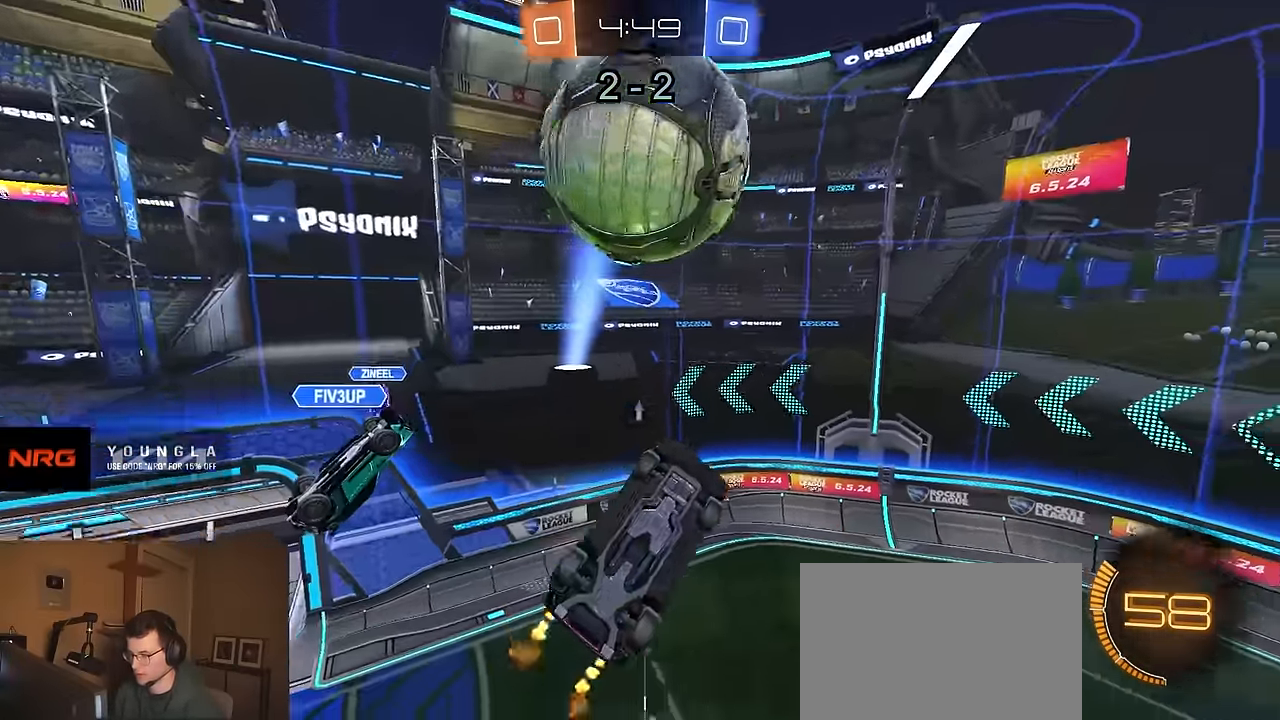
{"buttons": ["CIRCLE", "R2"], "left_stick": "up-right", "right_stick": "center", "events": [[67, "left_stick", "center"], [333, "CIRCLE", "down"], [383, "left_stick", "up-right"]]}
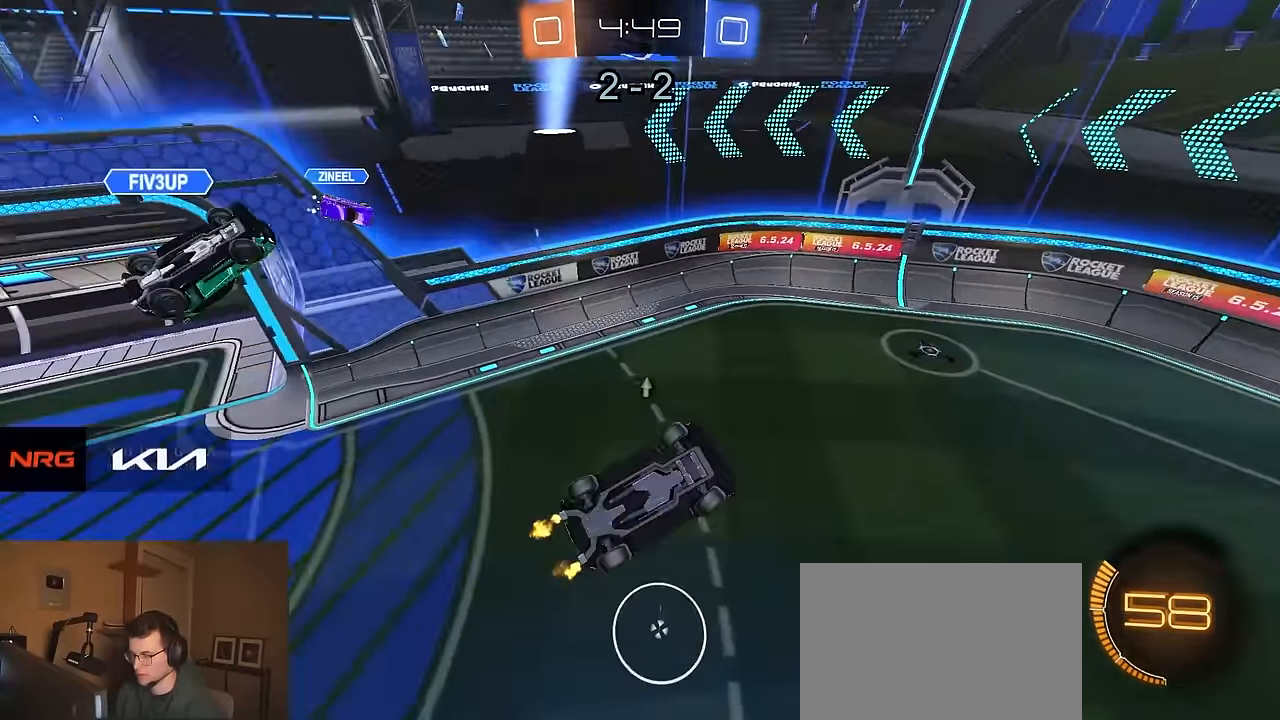
{"buttons": ["R2"], "left_stick": "center", "right_stick": "center", "events": [[350, "left_stick", "center"], [367, "CIRCLE", "up"], [383, "TRIANGLE", "down"], [433, "TRIANGLE", "up"]]}
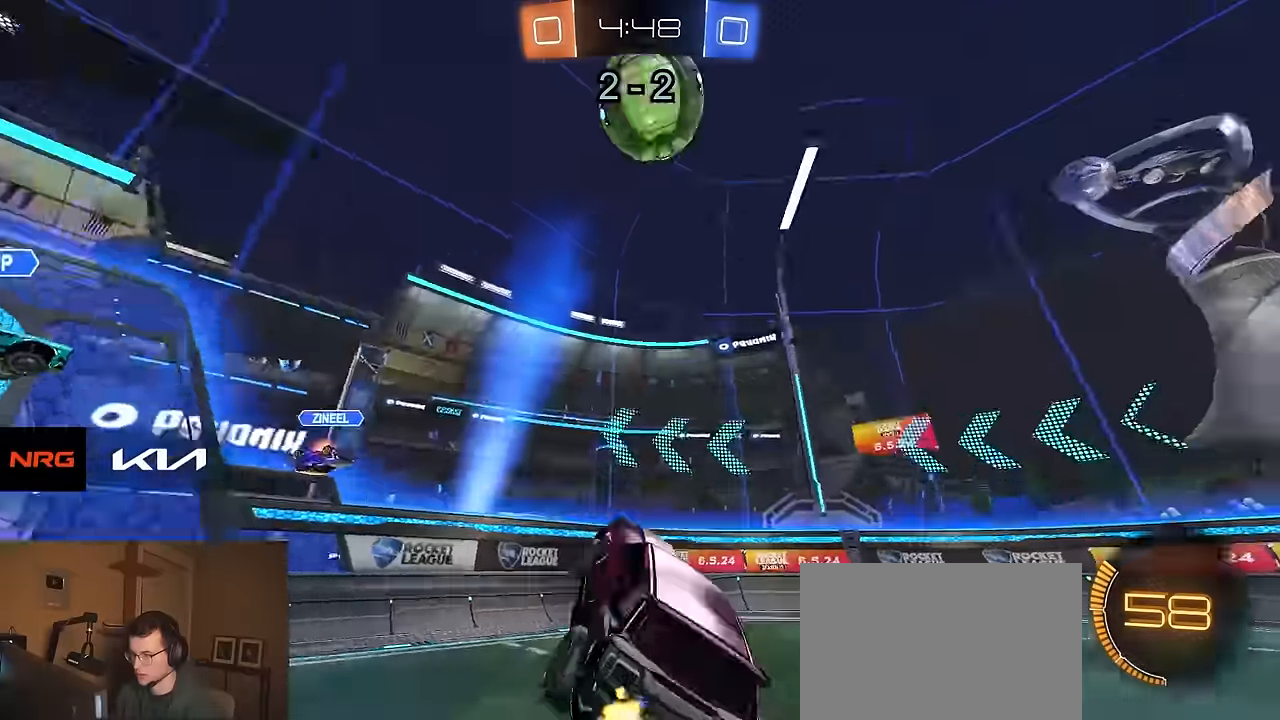
{"buttons": ["R2"], "left_stick": "right", "right_stick": "center", "events": [[50, "left_stick", "right"], [183, "left_stick", "center"], [350, "left_stick", "right"]]}
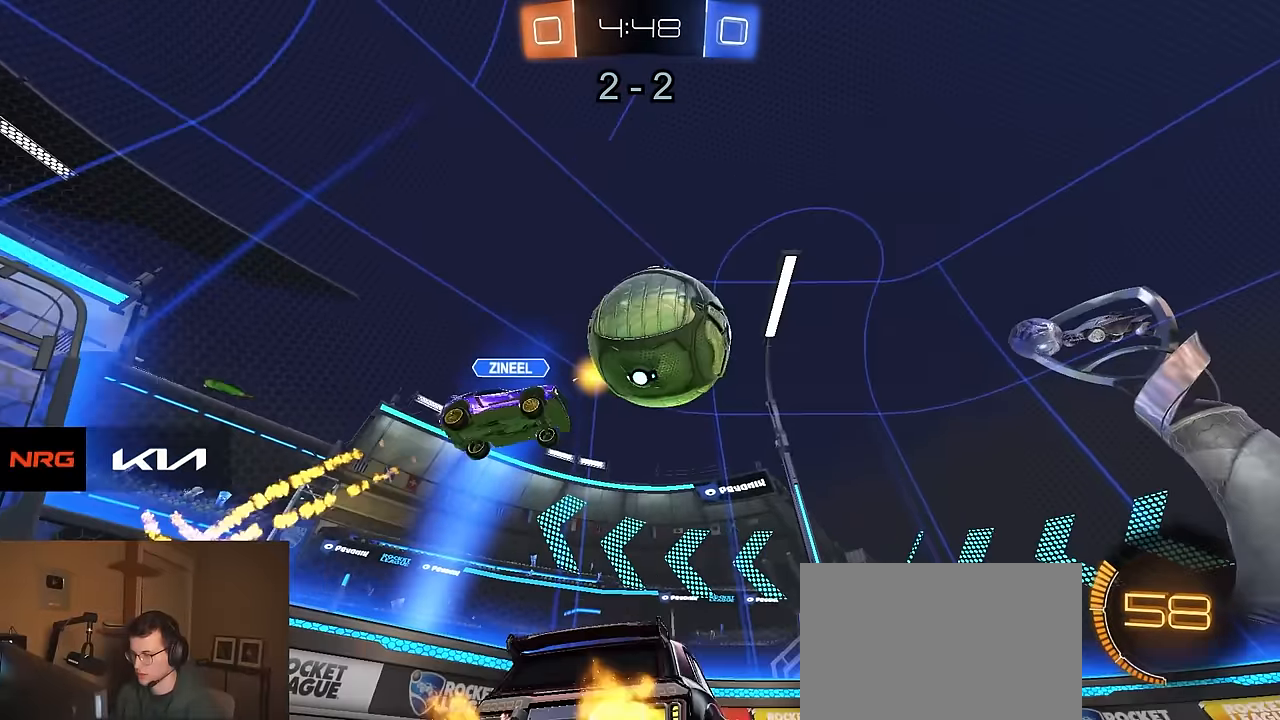
{"buttons": ["R2"], "left_stick": "right", "right_stick": "center", "events": [[117, "TRIANGLE", "down"], [217, "TRIANGLE", "up"], [283, "TRIANGLE", "down"], [400, "TRIANGLE", "up"]]}
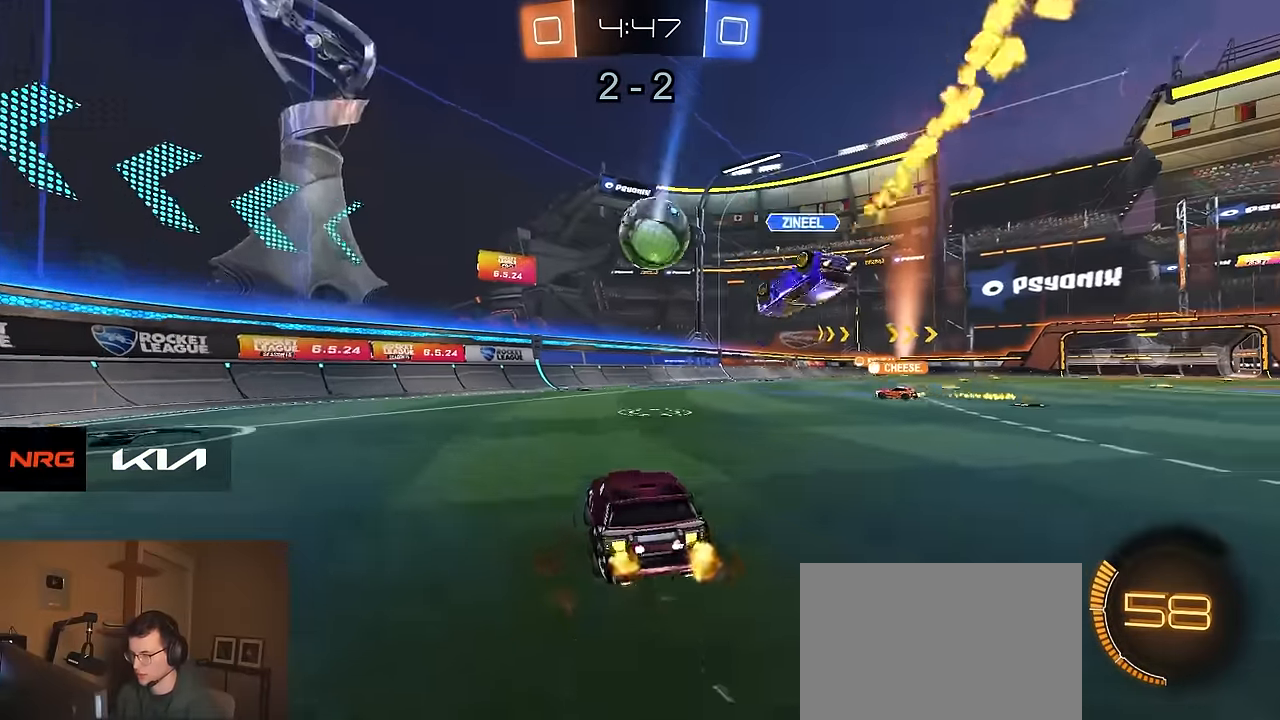
{"buttons": ["R2"], "left_stick": "center", "right_stick": "center", "events": [[50, "left_stick", "center"], [217, "left_stick", "right"], [450, "left_stick", "center"]]}
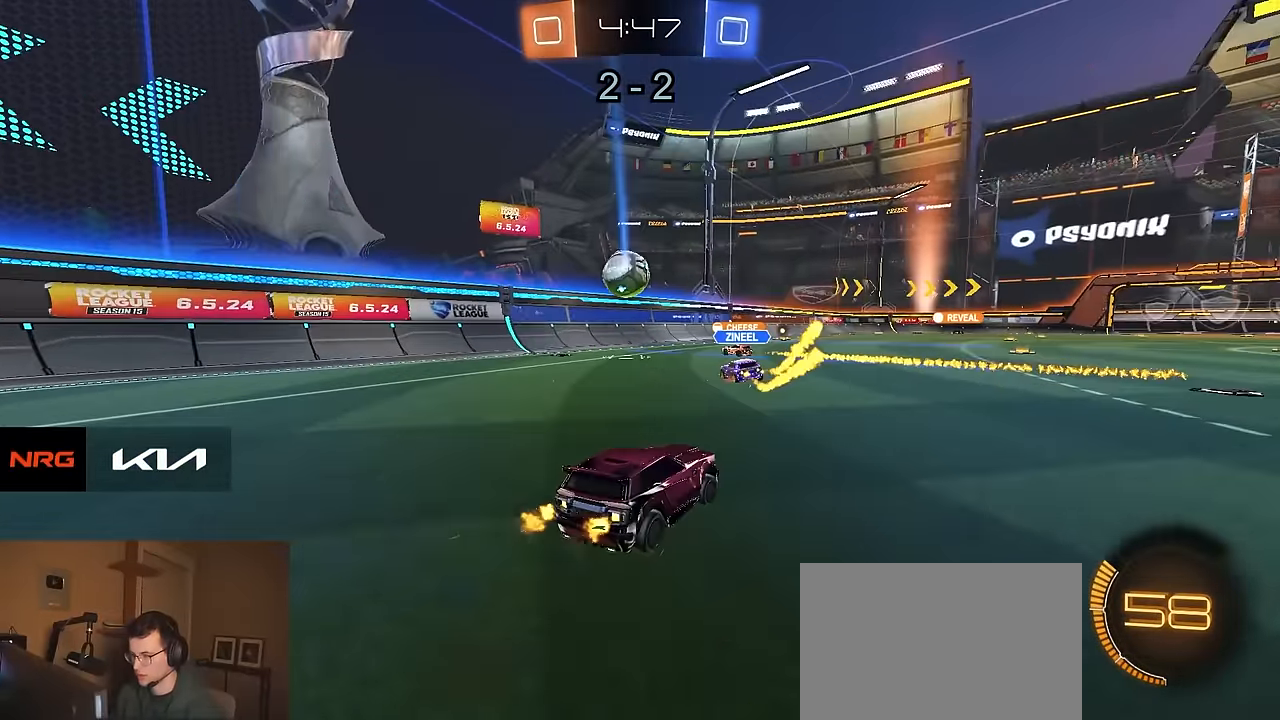
{"buttons": ["R2"], "left_stick": "right", "right_stick": "center", "events": [[400, "left_stick", "right"]]}
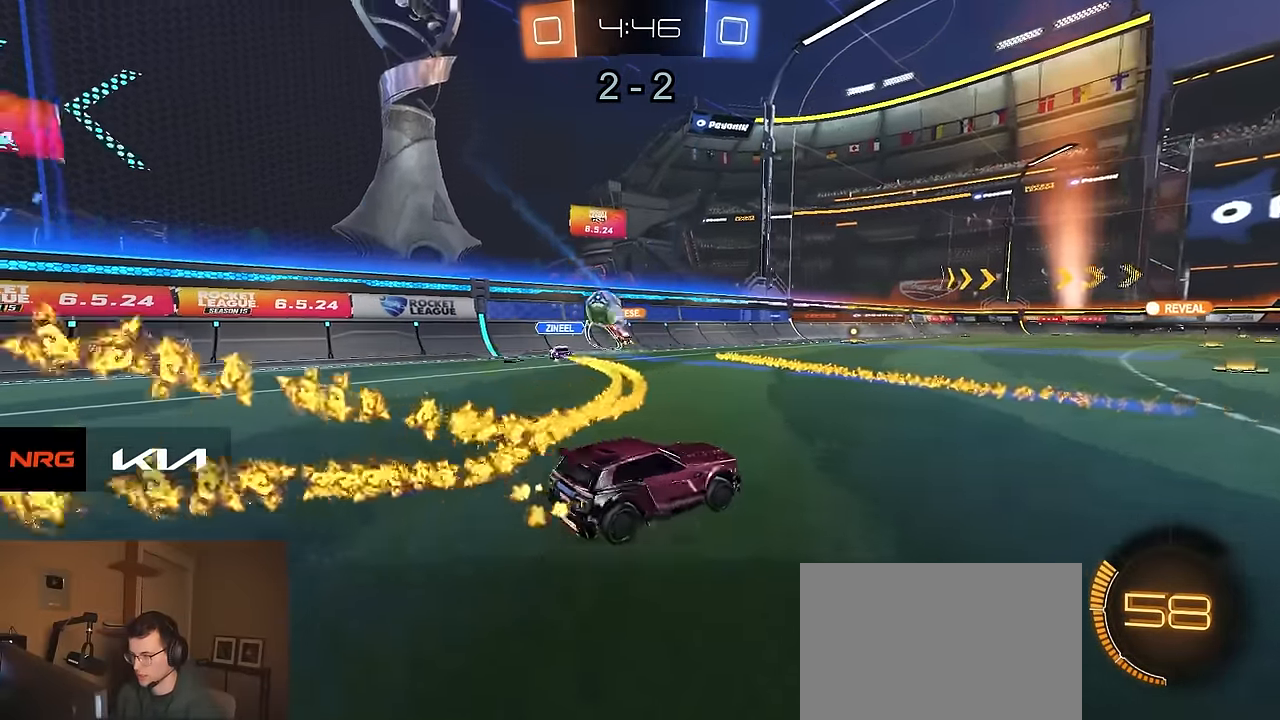
{"buttons": ["R2"], "left_stick": "right", "right_stick": "center", "events": [[67, "left_stick", "center"], [267, "left_stick", "right"]]}
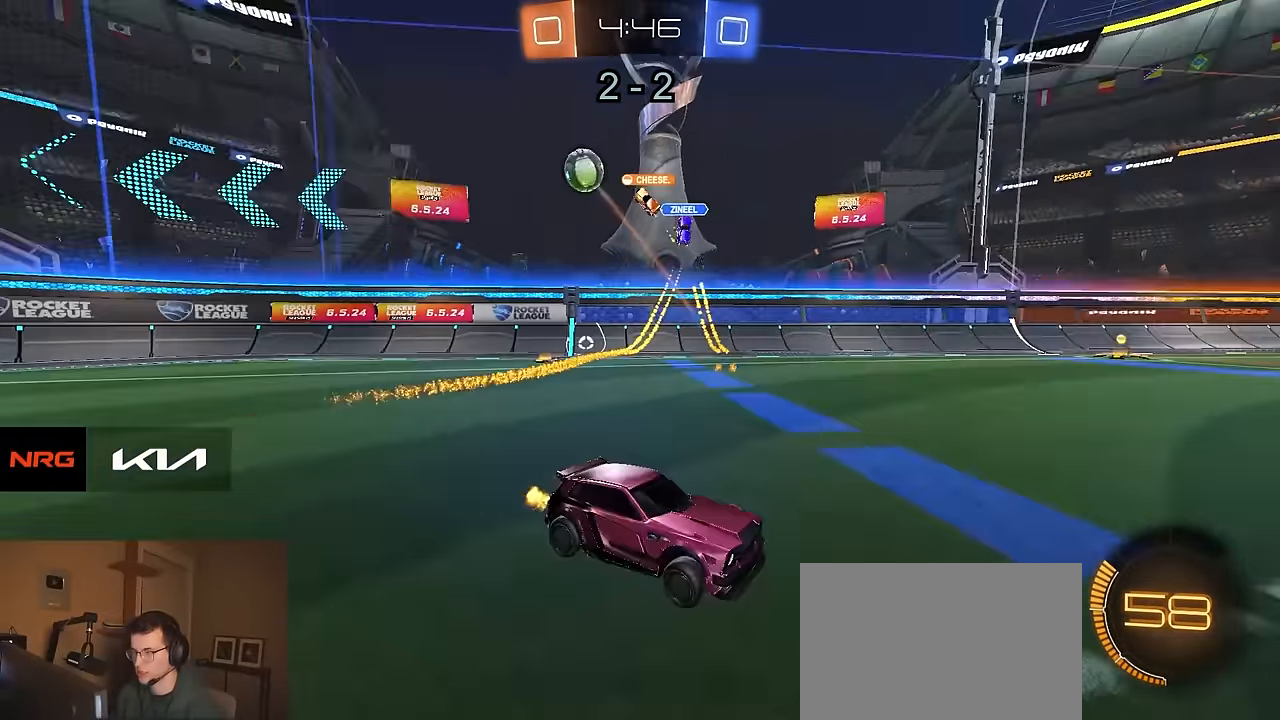
{"buttons": ["SQUARE", "R2"], "left_stick": "right", "right_stick": "center", "events": [[67, "left_stick", "left"], [217, "left_stick", "center"], [317, "left_stick", "right"], [500, "SQUARE", "down"]]}
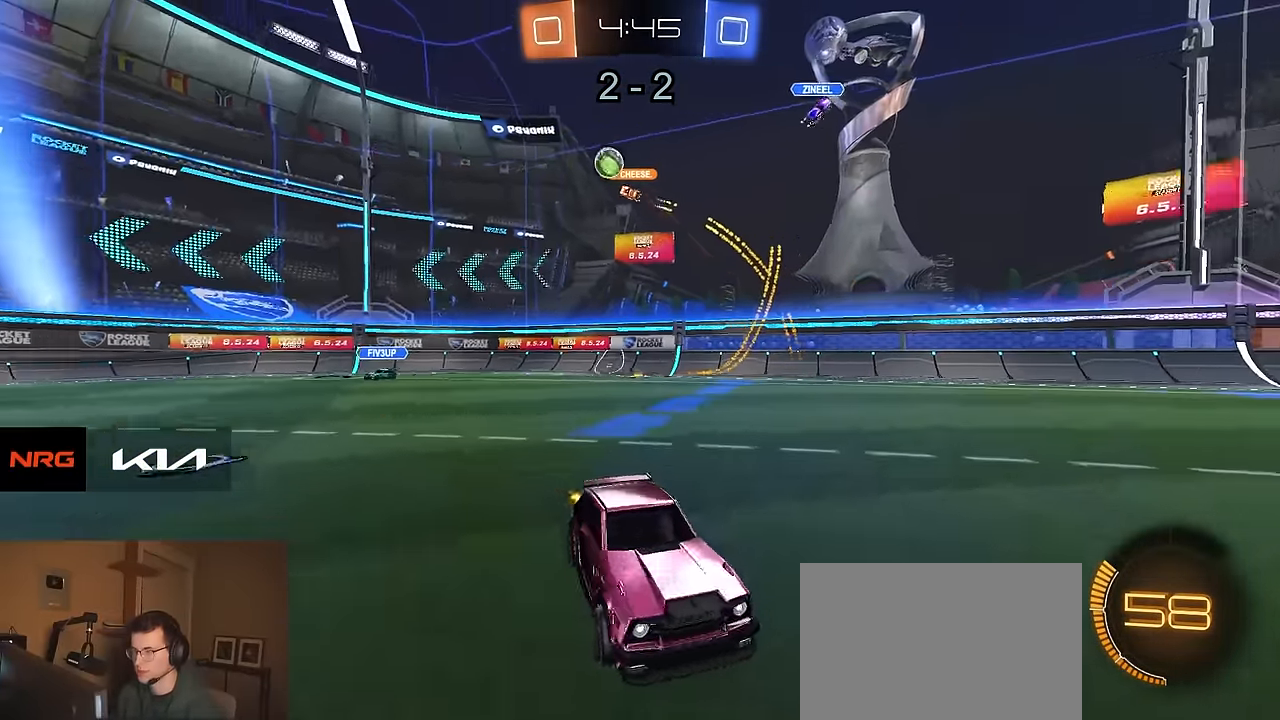
{"buttons": ["R2"], "left_stick": "left", "right_stick": "center", "events": [[17, "left_stick", "down-right"], [100, "SQUARE", "up"], [200, "left_stick", "right"], [467, "left_stick", "left"]]}
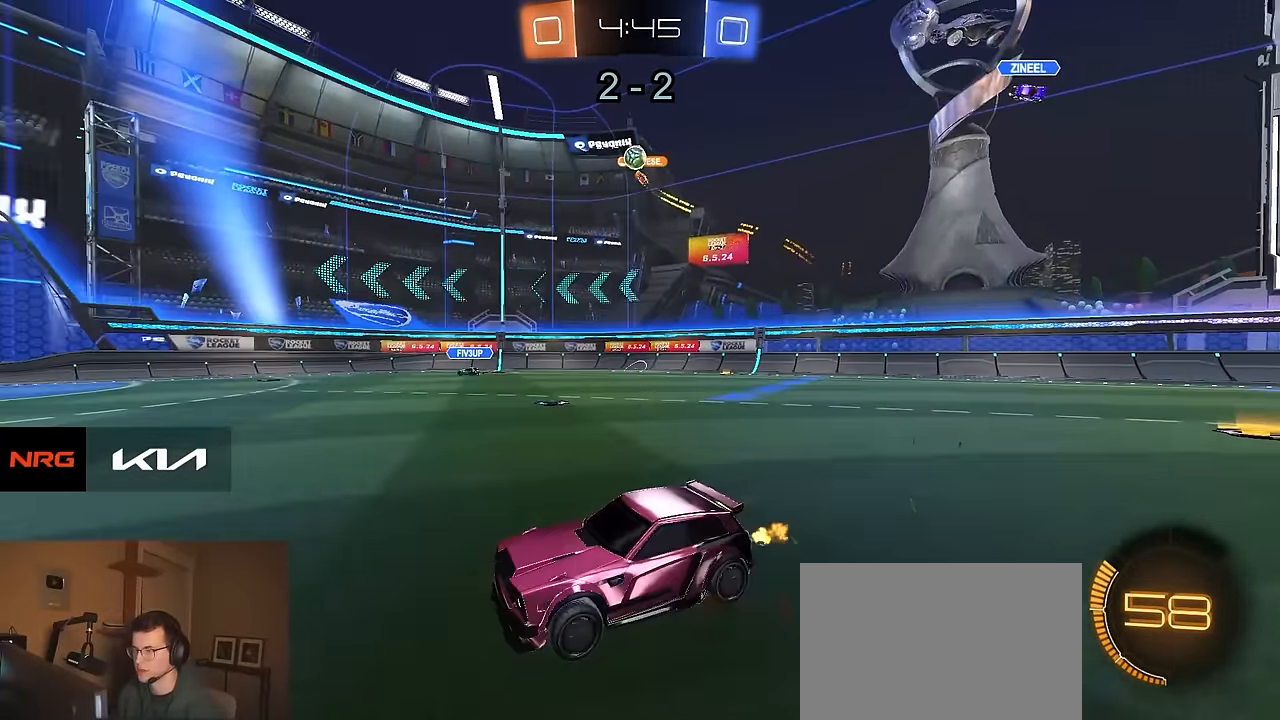
{"buttons": ["R2"], "left_stick": "right", "right_stick": "center", "events": [[133, "left_stick", "center"], [317, "left_stick", "right"]]}
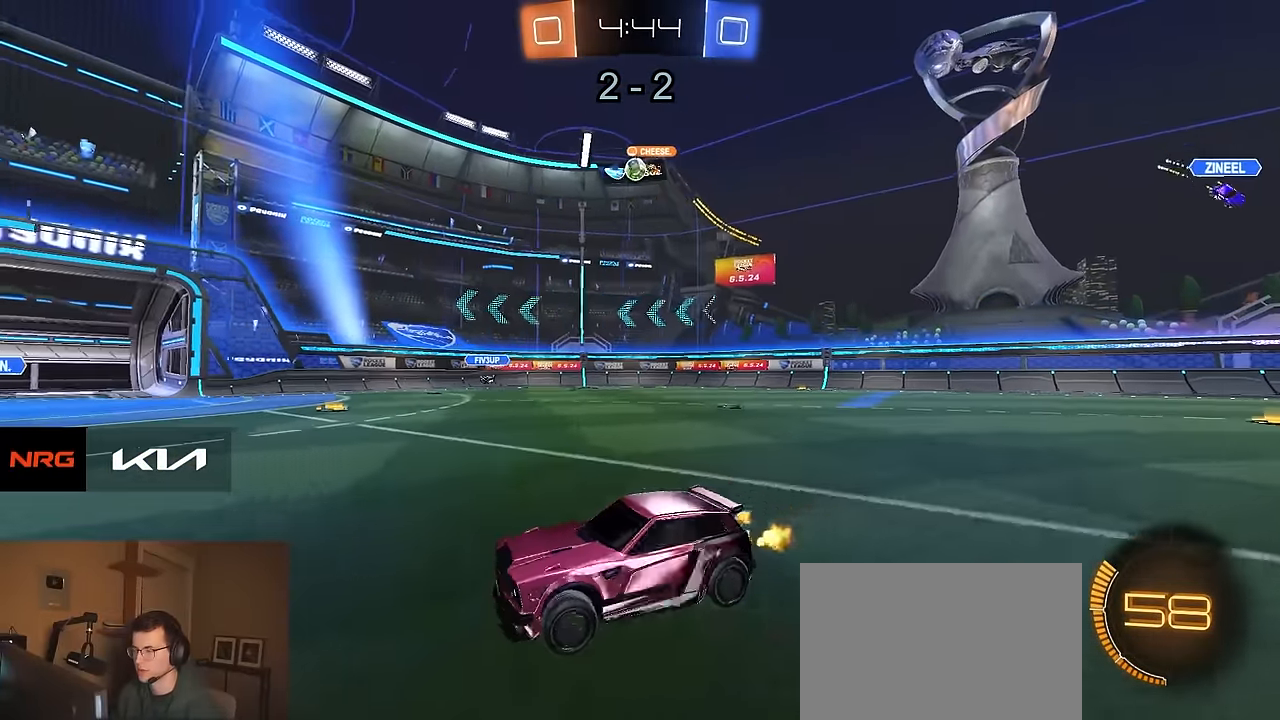
{"buttons": ["R1", "R2"], "left_stick": "center", "right_stick": "center", "events": [[167, "R1", "down"], [483, "left_stick", "center"]]}
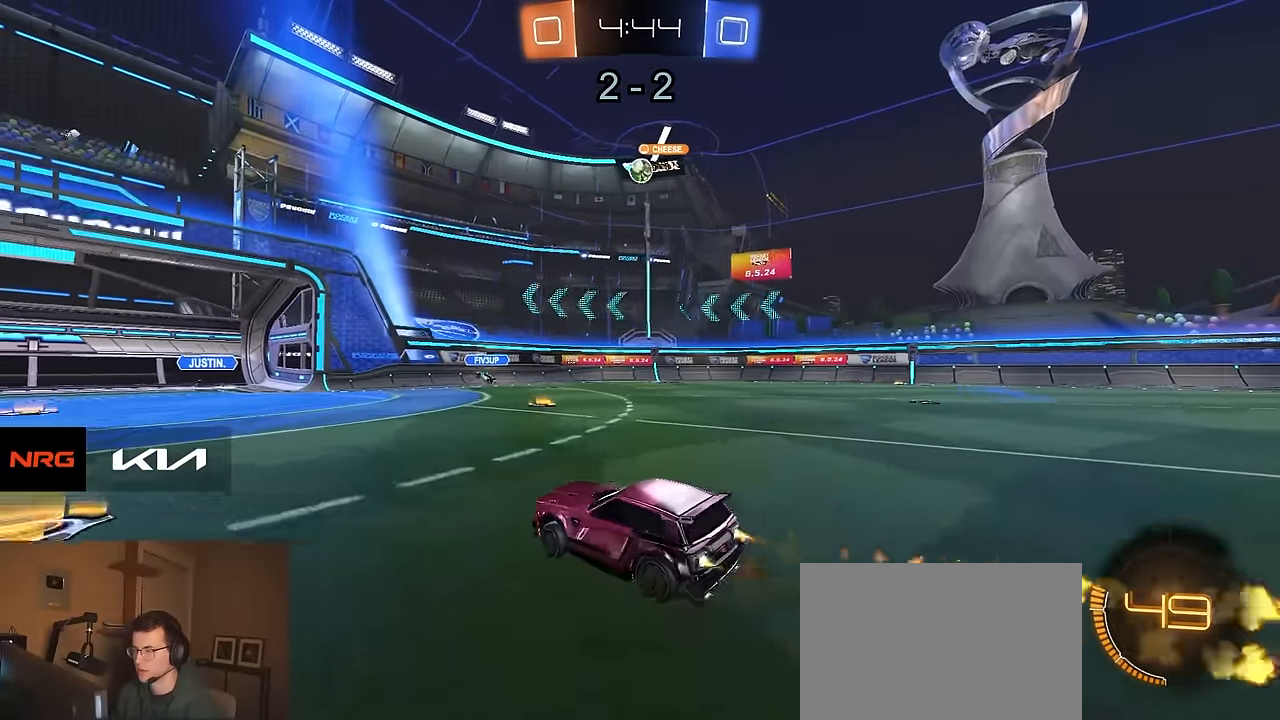
{"buttons": ["R1", "R2"], "left_stick": "up", "right_stick": "center", "events": [[50, "R1", "up"], [150, "left_stick", "down"], [167, "L2", "down"], [183, "CROSS", "down"], [300, "L2", "up"], [433, "R1", "down"], [483, "CROSS", "up"], [483, "left_stick", "up"]]}